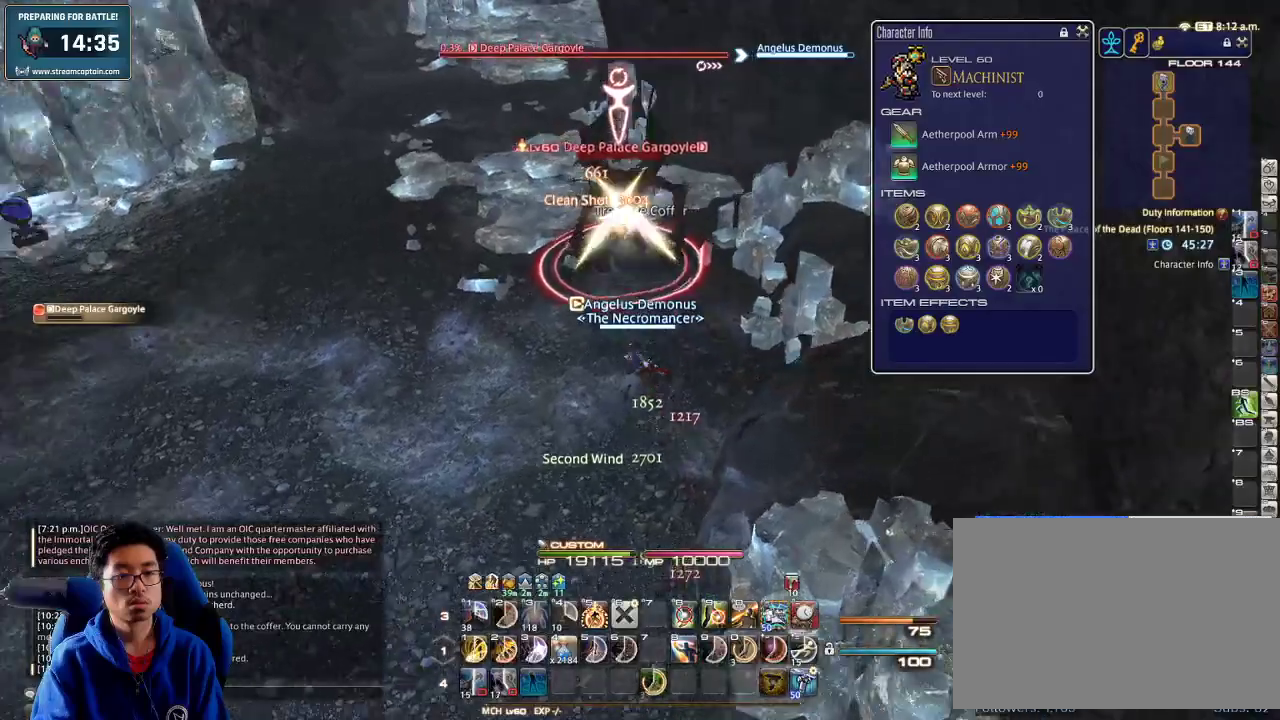
Gameplay with keyboard; each line is a JSON object with the keys held at the frame after it. "events" lists presses ("down") and releases ("up") of ".", "/", "0", "1", "2", "3", "4", "5", "6", "7", "8", "9", "a", "alt_l", "alt_r", "b", "backslash", "backspace", "c", "caps_lock", "comma", "ctrl_l", "ctrl_r", "d", "down", "e", "equals", "escape", "f", "f1", "f10", "f11", "f12", "f2", "f3", "f4", "f5", "f6", "f7", "f8", "f9", "g", "h", "i", "j", "k", "l", "lbracket", "left", "m", "minus", "n", "o", "p", "q", "quote", "r", "rbracket", "return", "right", "s", "semicolon", "shift_l", "shift_r", "space", "super", "t", "tab", "tilde", "u", "up", "v", "w", "x", "y" and "z" between this image and that frame as [ms after this image, input, new state], when the widget could be followed in between. No other keys are recorded. Mouse input is not recorded.
{"keys": ["w"], "events": [[433, "e", "down"], [500, "e", "up"]]}
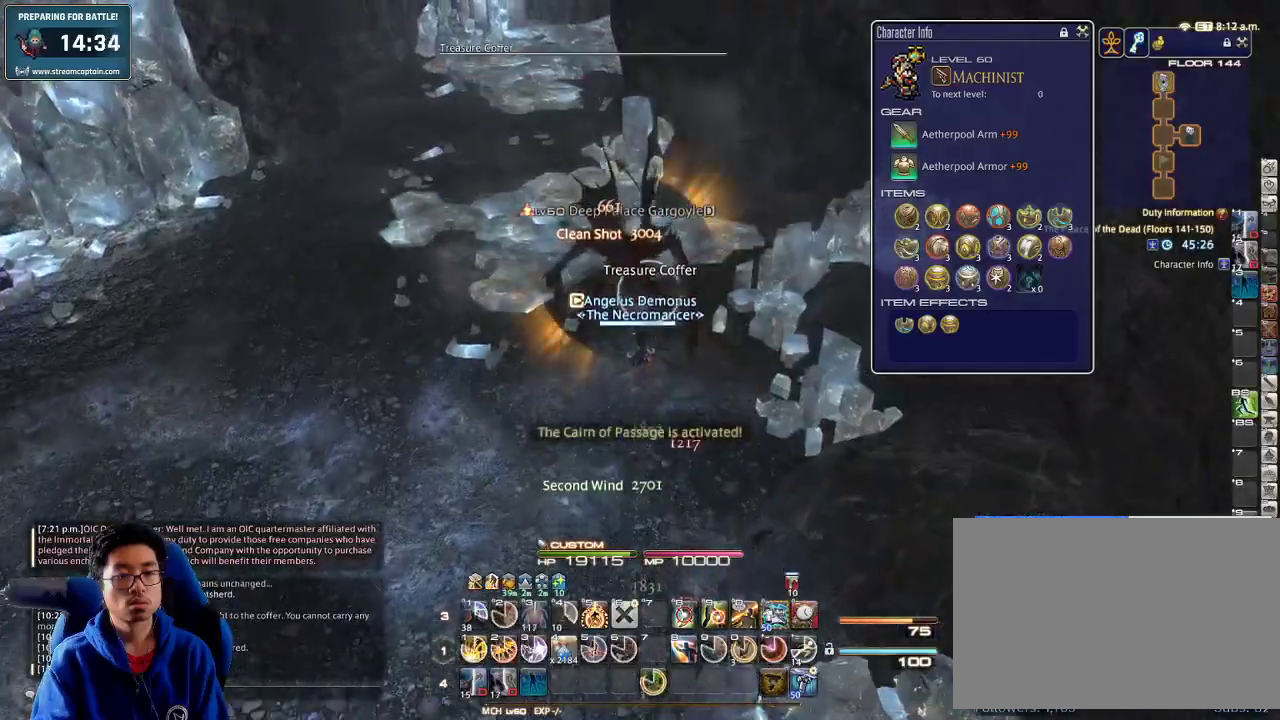
{"keys": ["w"], "events": [[100, "return", "down"], [166, "return", "up"]]}
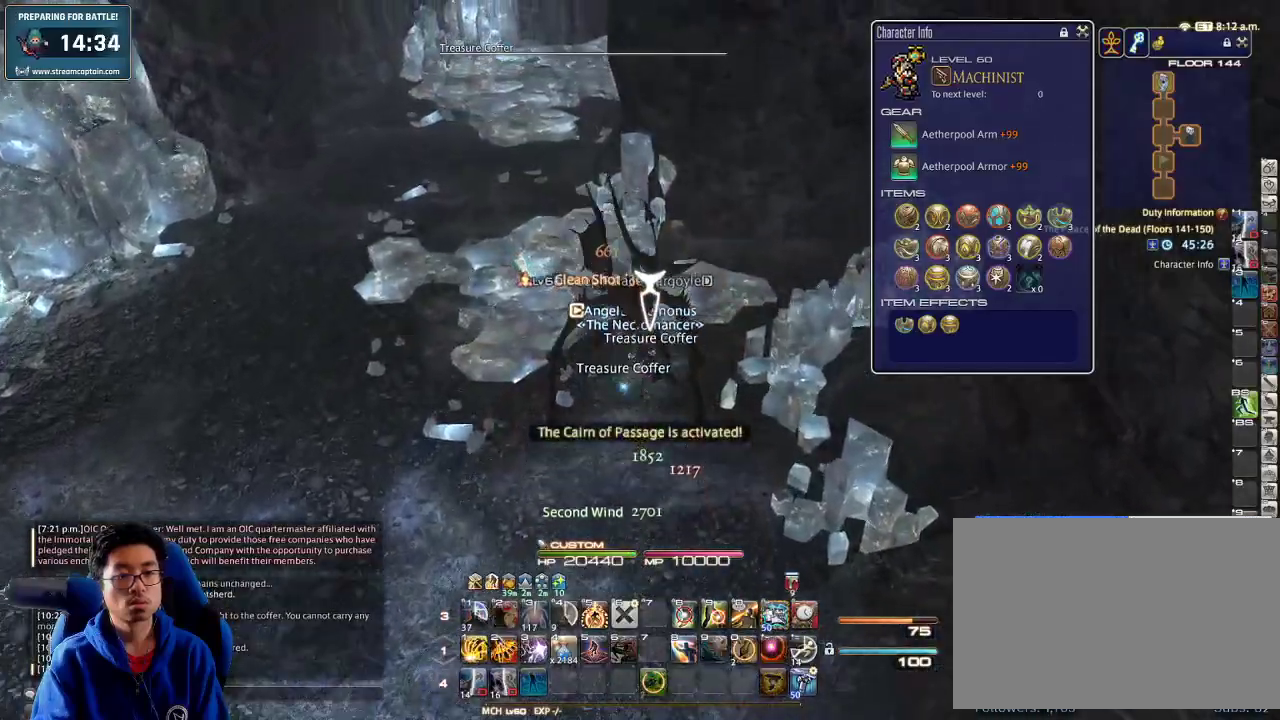
{"keys": ["a", "p", "w"], "events": [[100, "a", "down"], [366, "return", "down"], [466, "return", "up"], [500, "p", "down"]]}
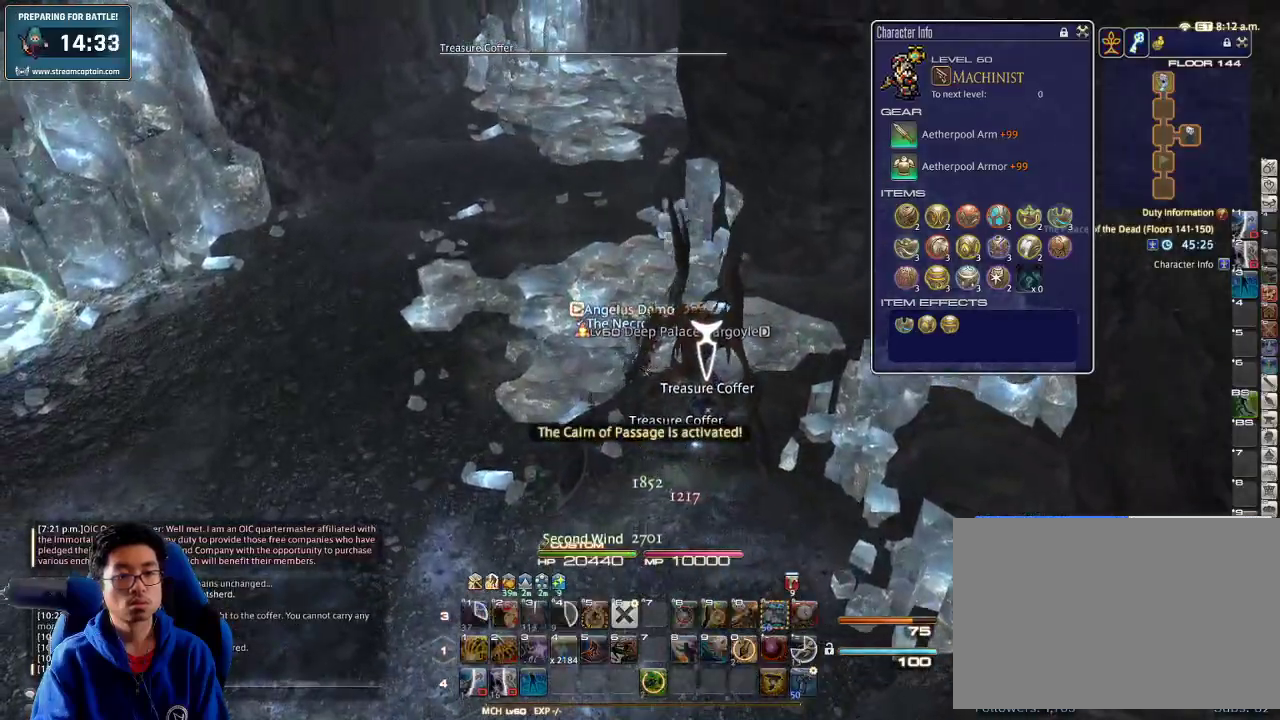
{"keys": ["a"], "events": [[100, "minus", "down"], [166, "minus", "up"], [166, "p", "up"], [200, "a", "up"], [433, "a", "down"], [466, "w", "up"]]}
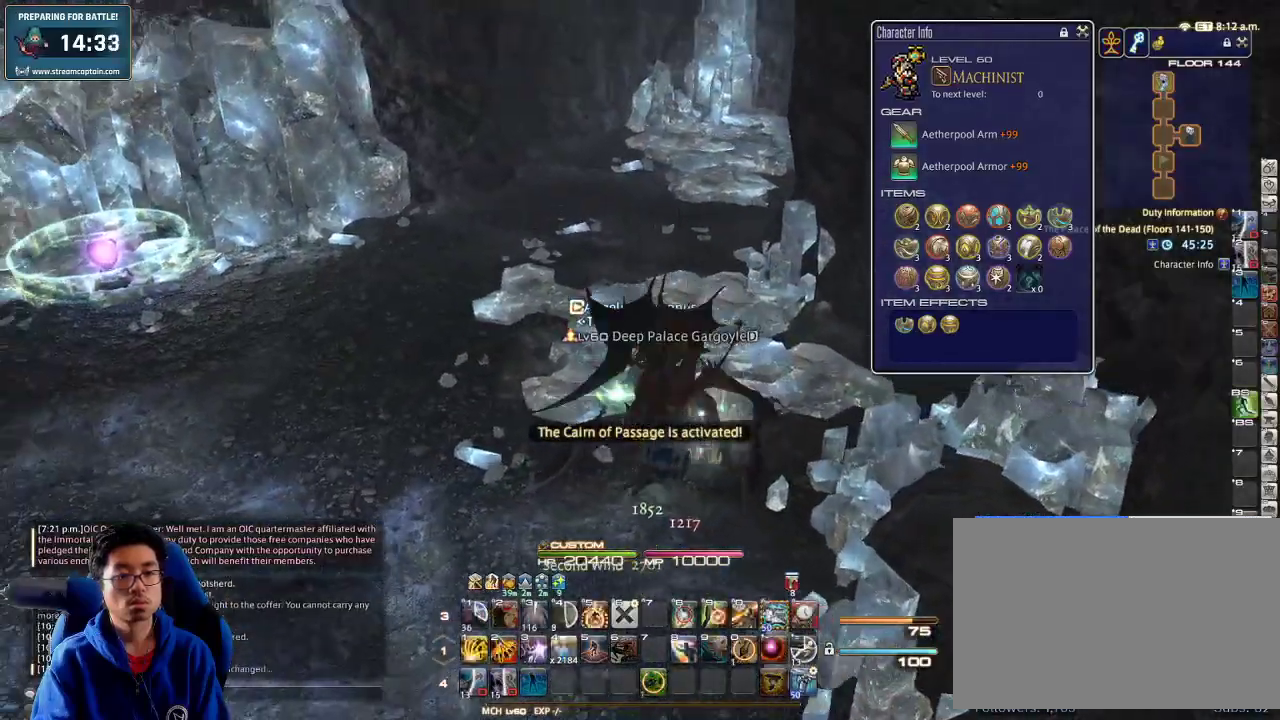
{"keys": ["d"], "events": [[66, "s", "down"], [133, "rbracket", "down"], [233, "rbracket", "up"], [300, "a", "up"], [333, "d", "down"], [400, "return", "down"], [466, "return", "up"], [466, "s", "up"]]}
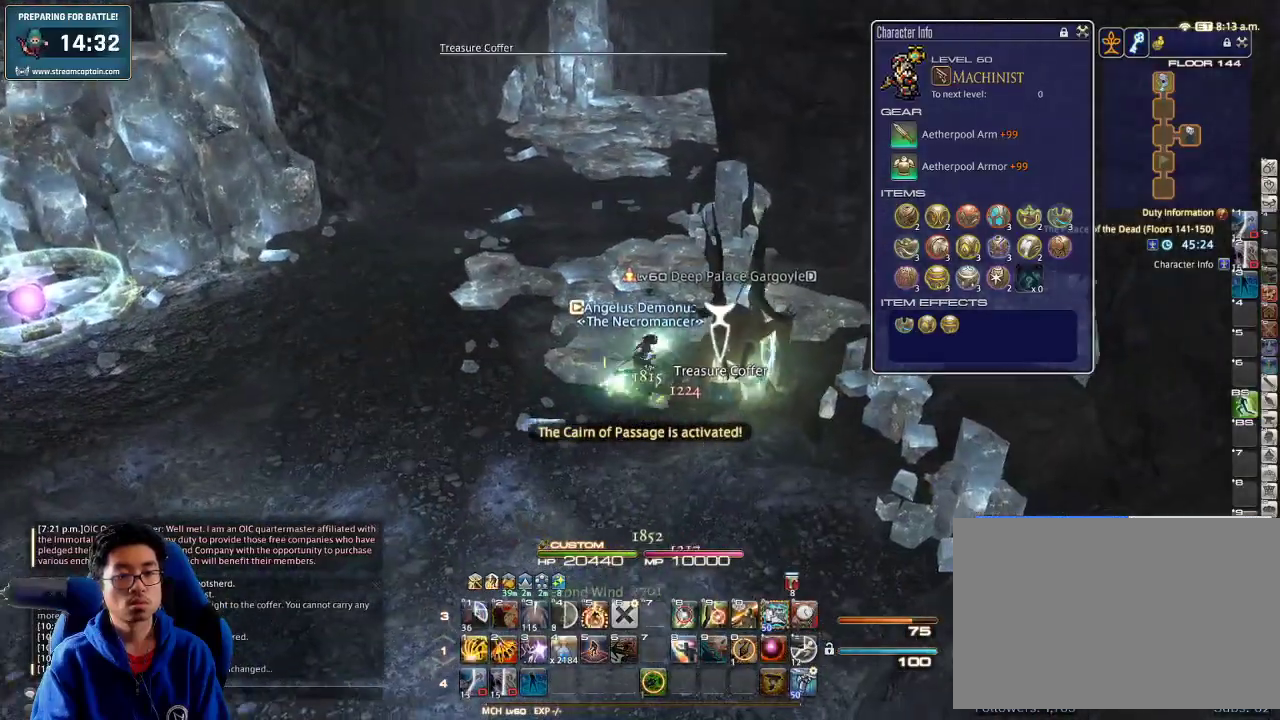
{"keys": ["p", "w"], "events": [[33, "return", "down"], [100, "a", "down"], [166, "return", "up"], [200, "d", "up"], [200, "w", "down"], [233, "p", "down"], [400, "p", "up"], [466, "p", "down"], [500, "a", "up"]]}
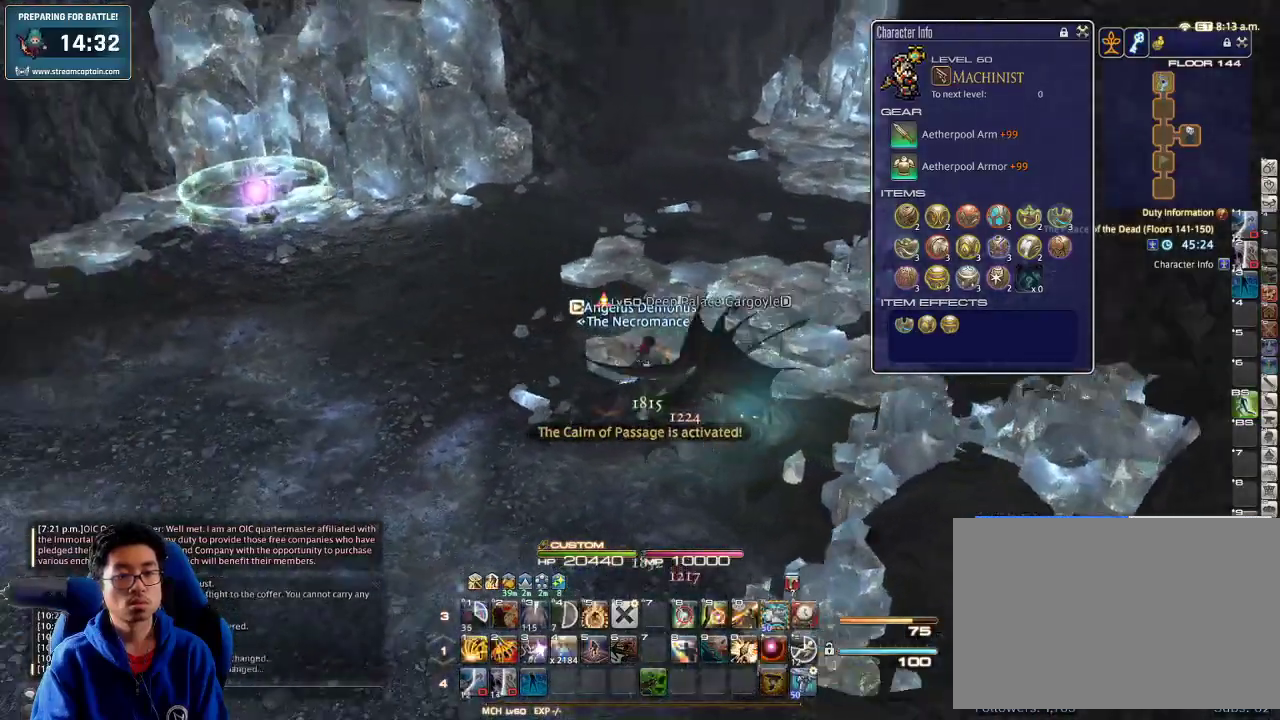
{"keys": ["d", "w"], "events": [[100, "p", "up"], [133, "p", "down"], [200, "minus", "down"], [300, "minus", "up"], [300, "p", "up"], [366, "d", "down"], [400, "p", "down"], [500, "p", "up"]]}
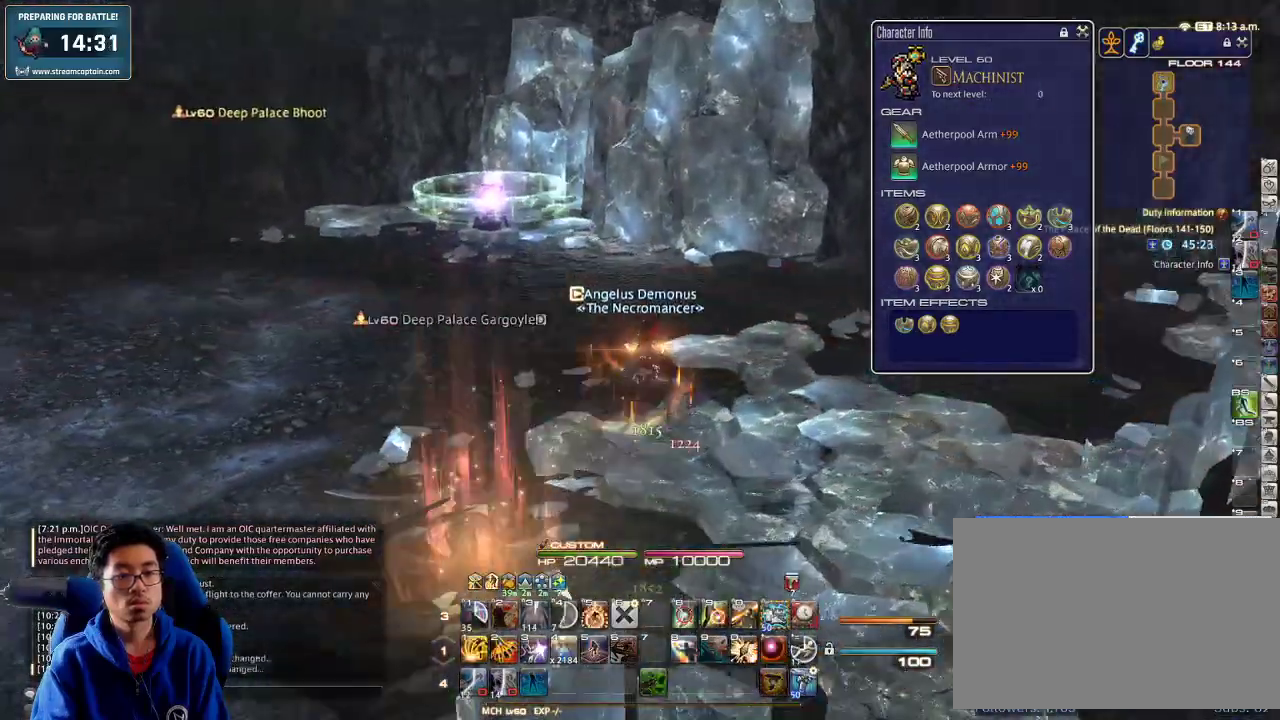
{"keys": ["w"], "events": [[66, "p", "down"], [233, "p", "up"], [400, "d", "up"]]}
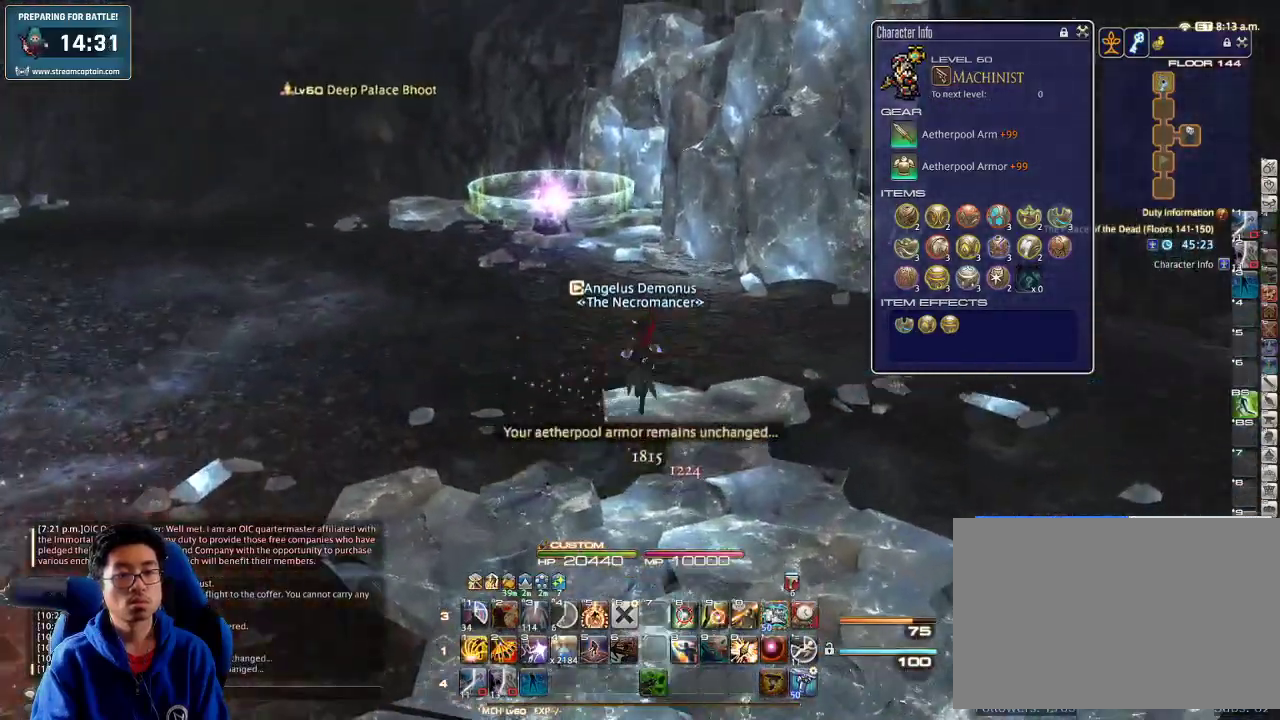
{"keys": ["f3", "w"], "events": [[200, "backslash", "down"], [266, "backslash", "up"], [366, "p", "down"], [400, "lbracket", "down"], [466, "lbracket", "up"], [466, "p", "up"], [500, "f3", "down"]]}
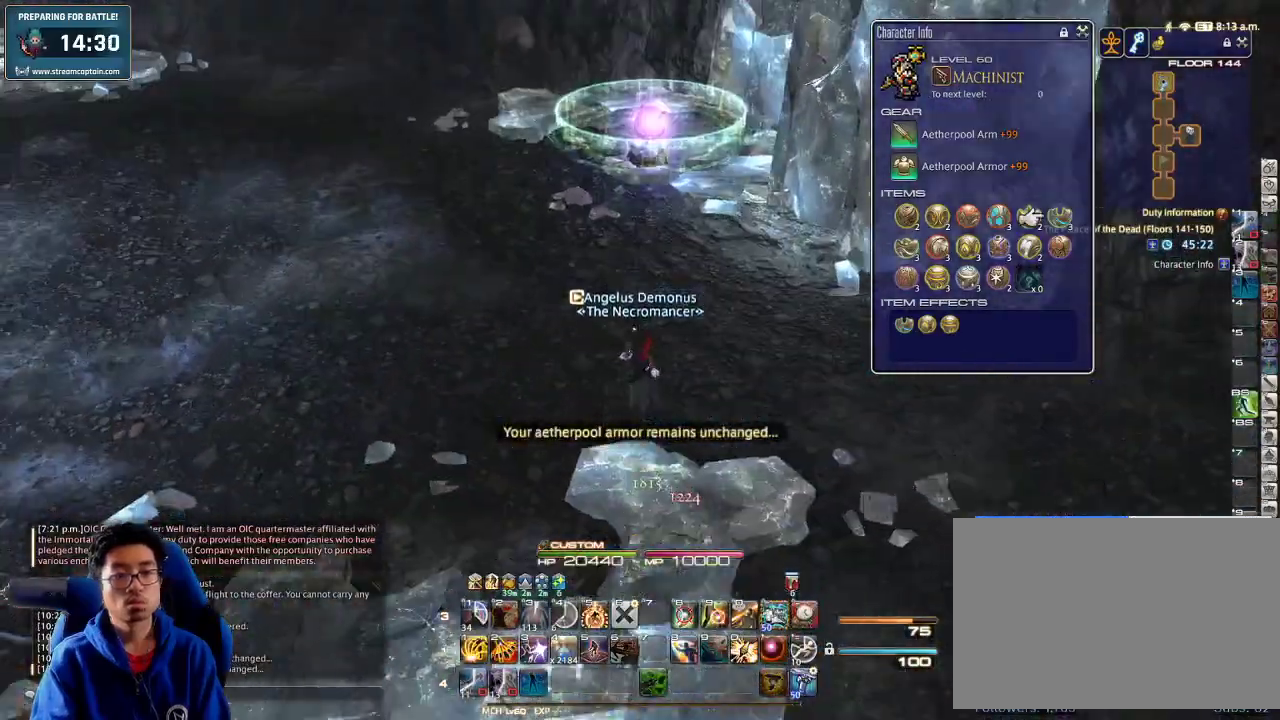
{"keys": ["q", "w"], "events": [[133, "f3", "up"], [433, "q", "down"]]}
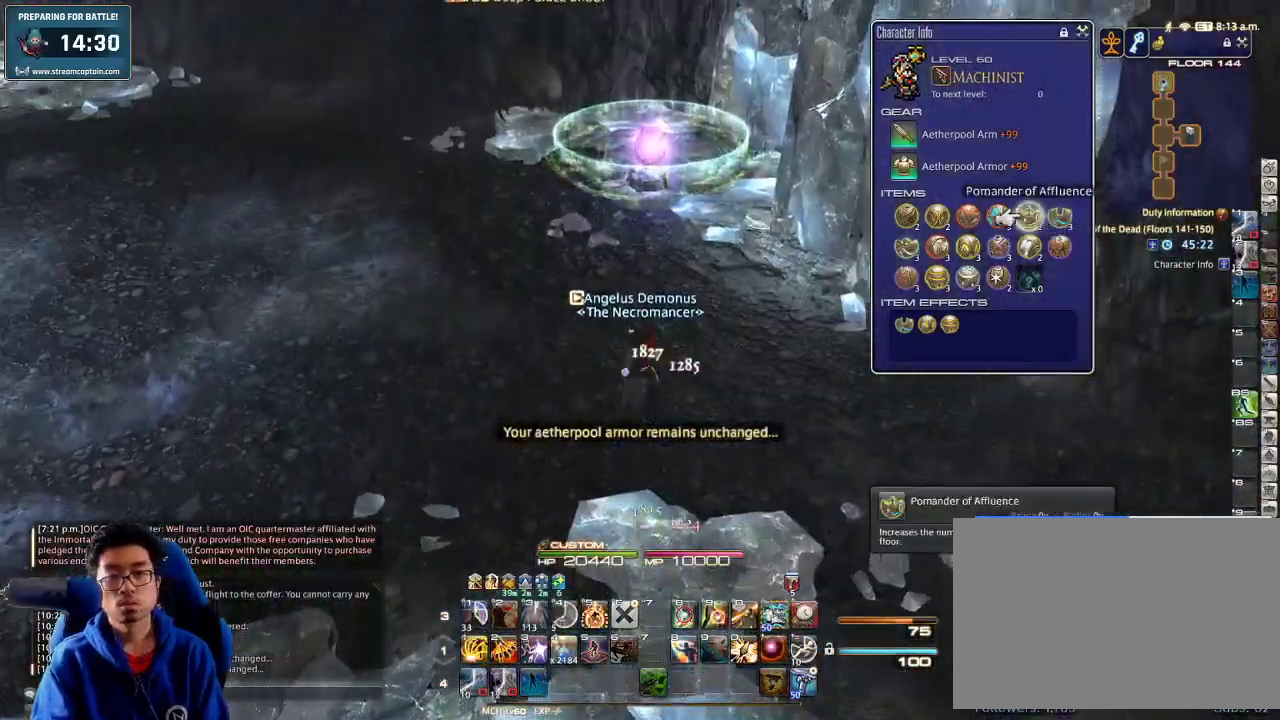
{"keys": ["a", "rbracket", "w"], "events": [[33, "q", "up"], [266, "rbracket", "down"], [366, "a", "down"]]}
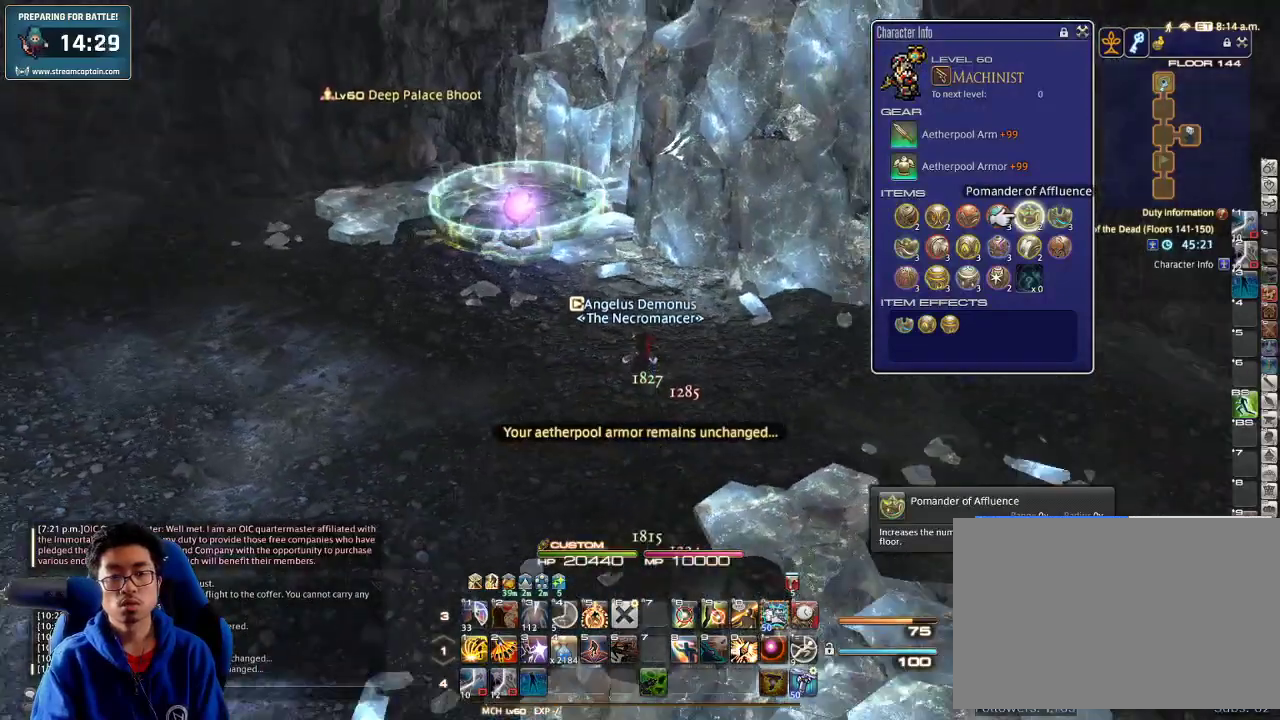
{"keys": ["a", "w"], "events": [[33, "rbracket", "up"], [100, "rbracket", "down"], [233, "rbracket", "up"]]}
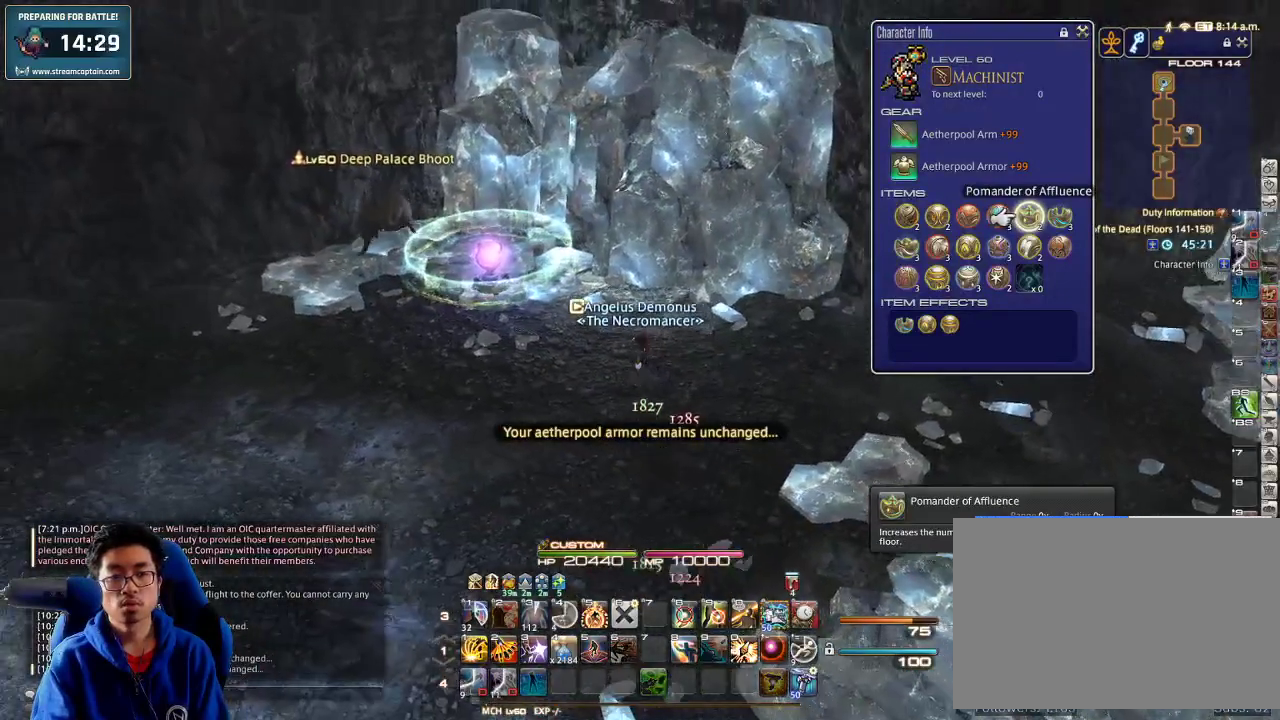
{"keys": ["a", "w"], "events": [[400, "rbracket", "down"], [500, "rbracket", "up"]]}
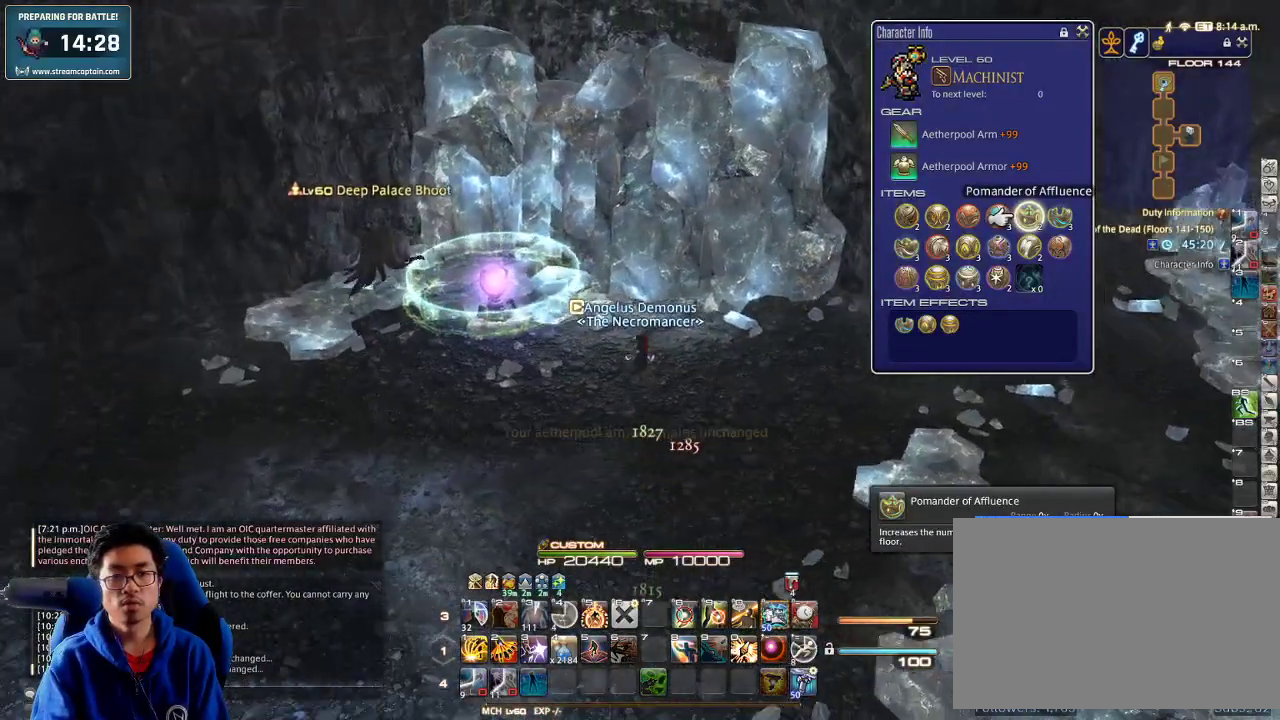
{"keys": ["a", "w"], "events": []}
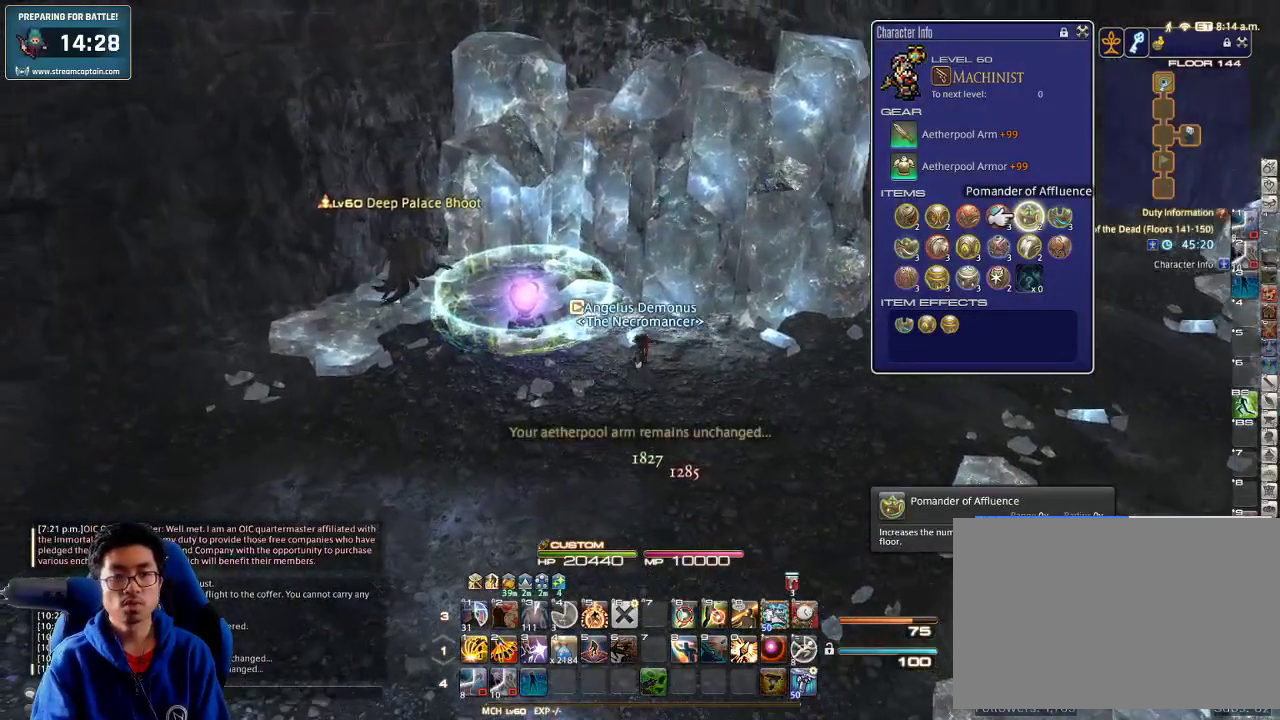
{"keys": ["p", "w"], "events": [[233, "p", "down"], [300, "a", "up"]]}
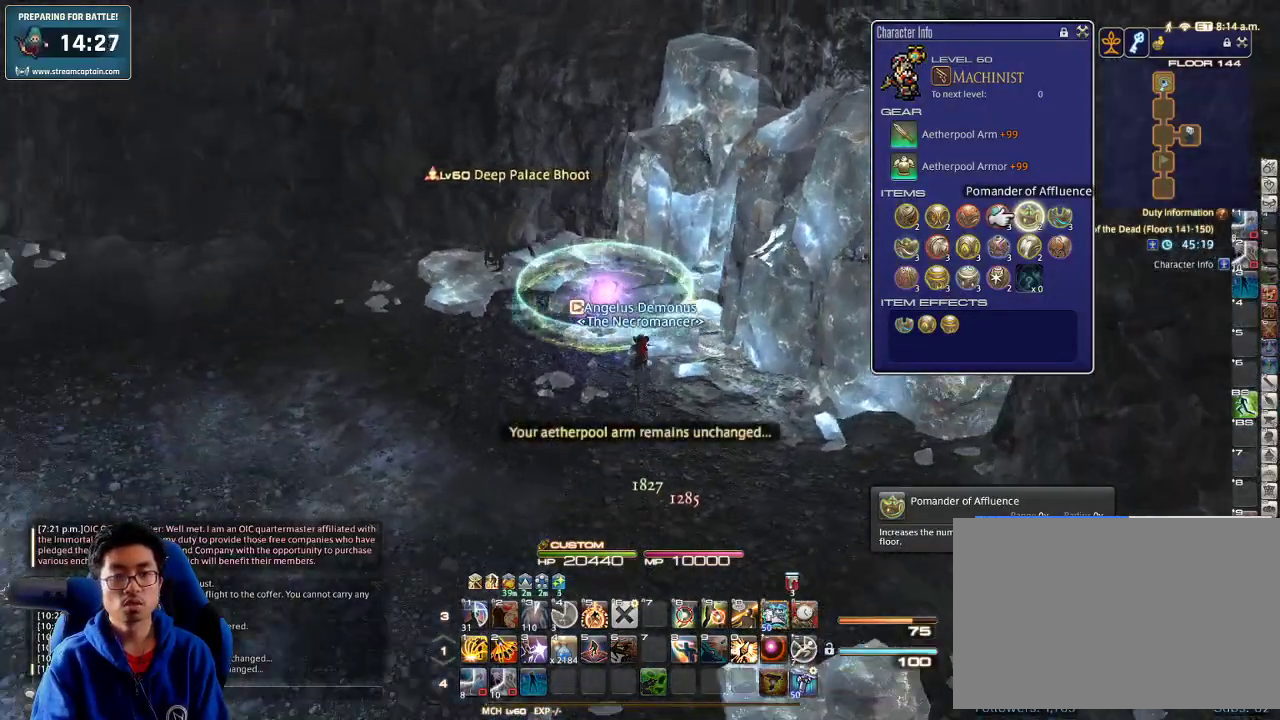
{"keys": ["w"], "events": [[66, "p", "up"], [333, "return", "down"], [433, "return", "up"]]}
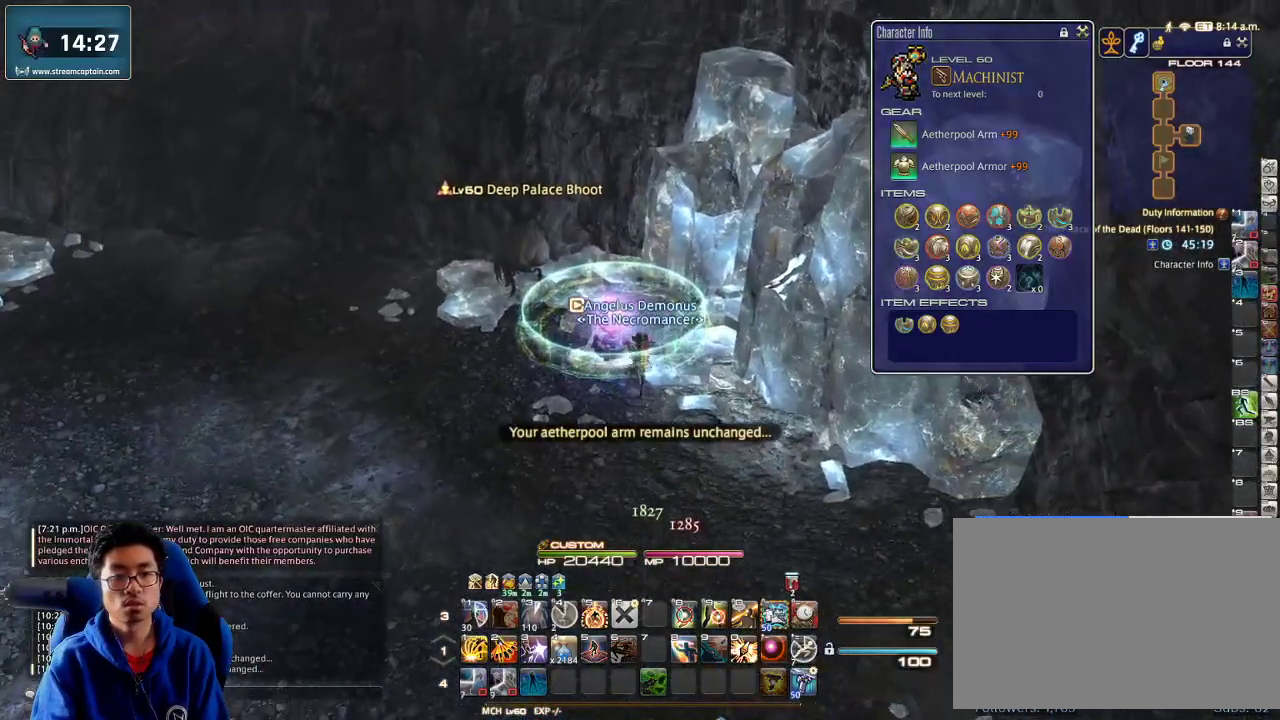
{"keys": ["w"], "events": [[333, "p", "down"], [466, "p", "up"]]}
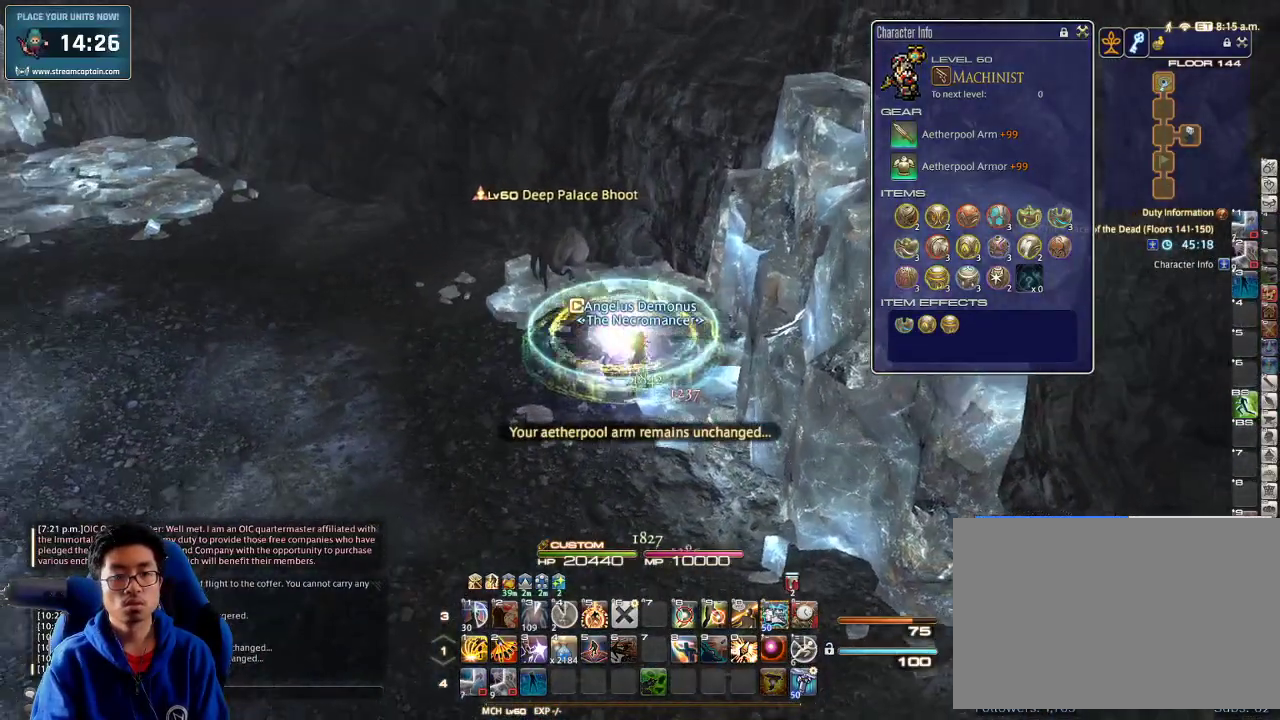
{"keys": ["f3"], "events": [[166, "w", "up"], [433, "f3", "down"]]}
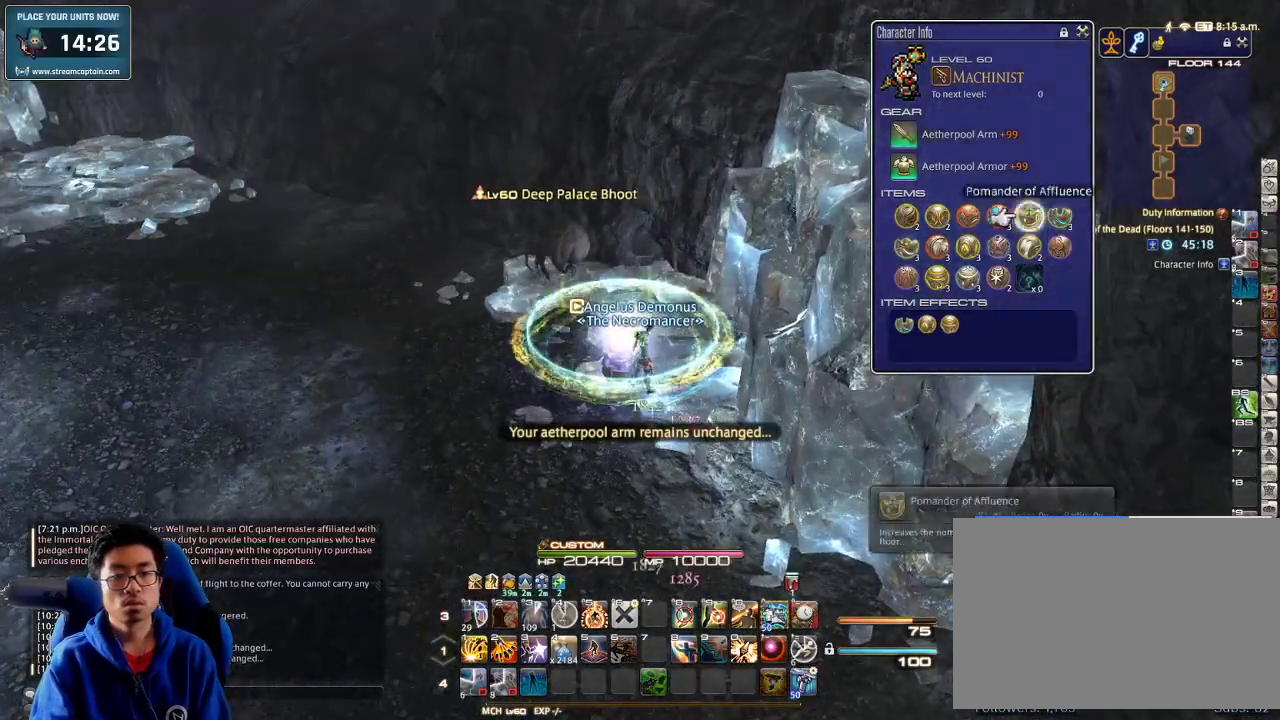
{"keys": [], "events": [[33, "f3", "up"], [33, "l", "down"], [100, "l", "up"], [166, "l", "down"], [233, "l", "up"], [300, "l", "down"], [333, "q", "down"], [400, "l", "up"], [466, "q", "up"]]}
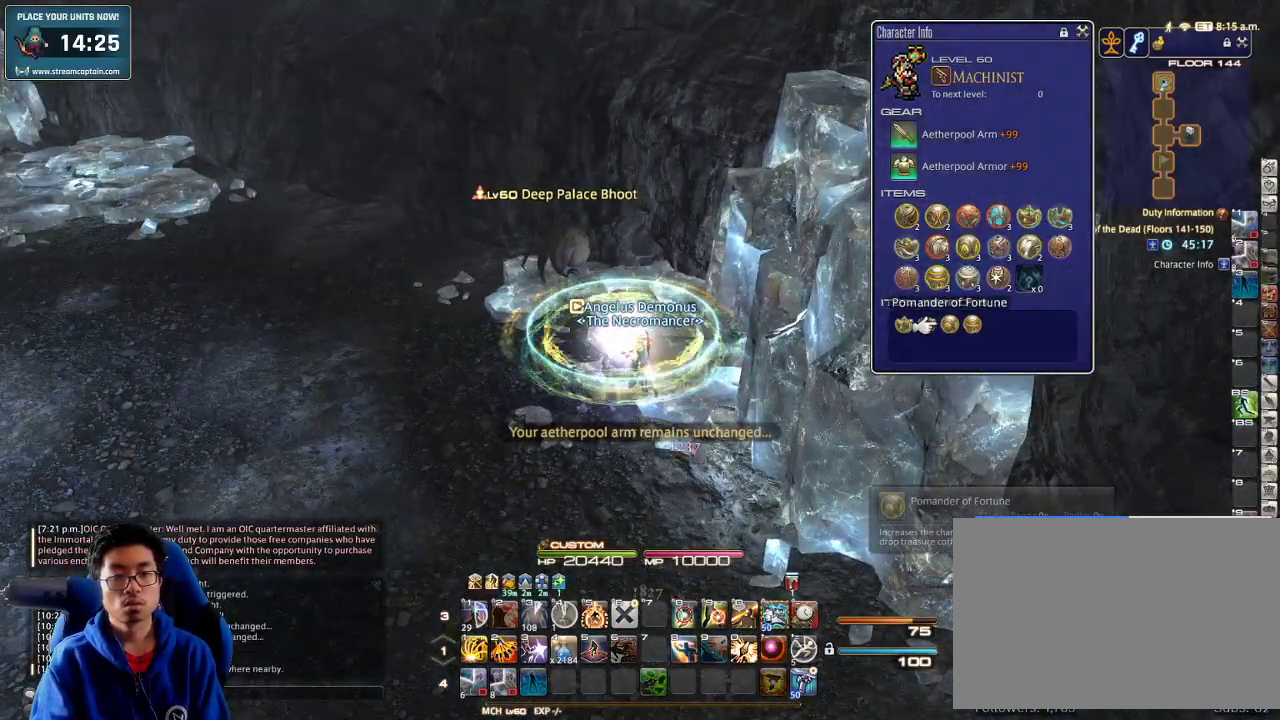
{"keys": [], "events": [[333, "escape", "down"], [400, "escape", "up"]]}